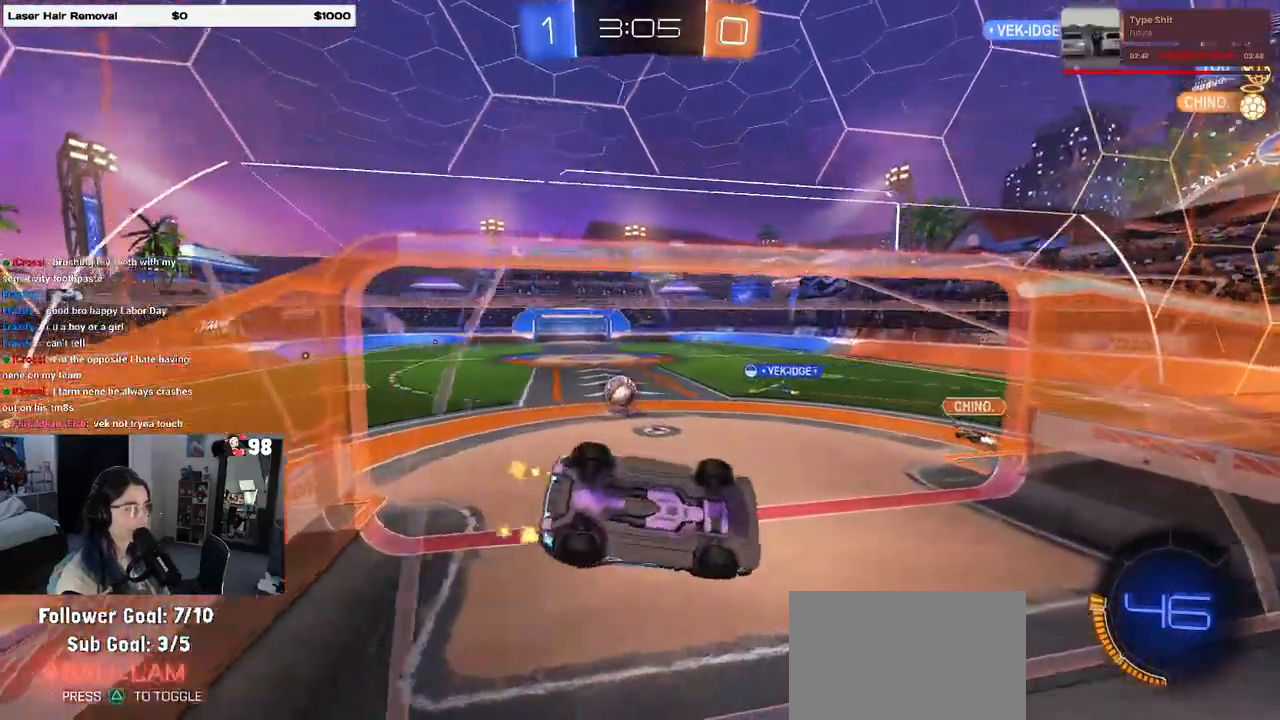
Gameplay with a controller (PlayStation layout); each line is a JSON object with the inputs held at the frame after it. "events" lists button and stick changes between this image and that frame as [ms after this image, input, new state], when the widget could be followed in between.
{"buttons": ["R1", "R2"], "left_stick": "left", "right_stick": "center", "events": [[233, "left_stick", "center"], [300, "left_stick", "left"], [383, "R1", "down"]]}
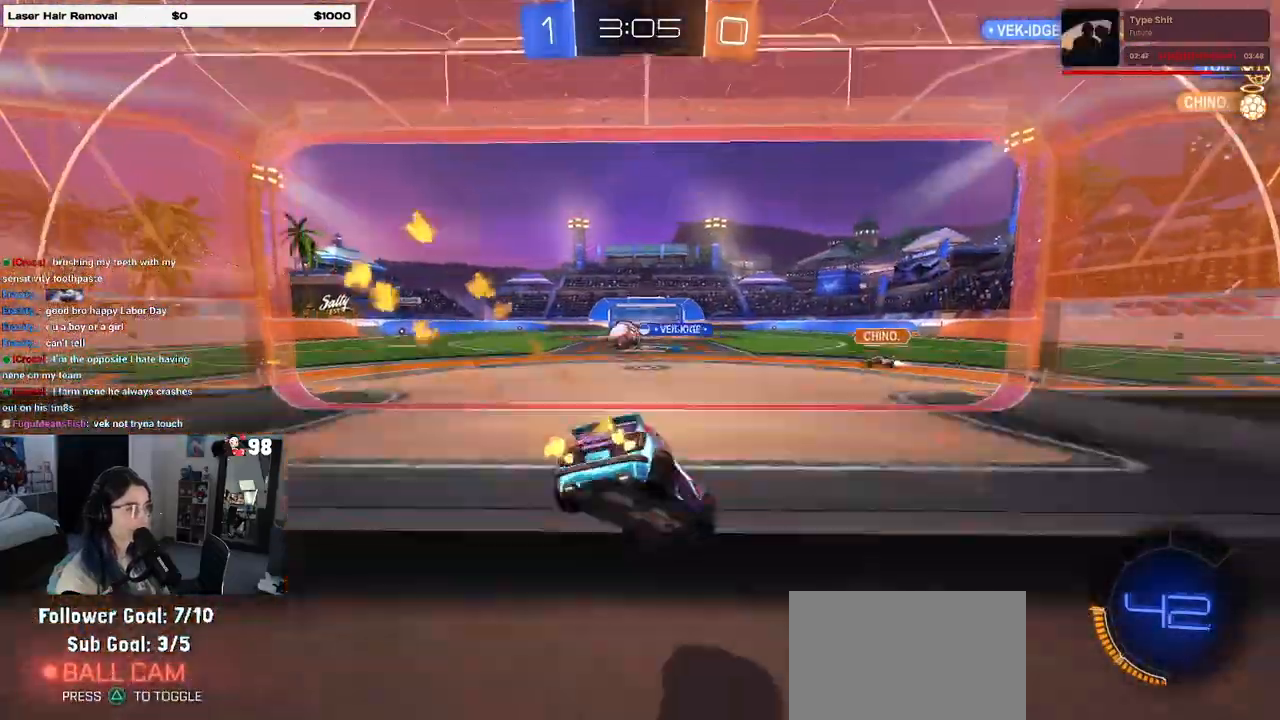
{"buttons": ["CROSS", "R1", "R2"], "left_stick": "left", "right_stick": "center", "events": [[217, "left_stick", "center"], [350, "left_stick", "left"], [500, "CROSS", "down"]]}
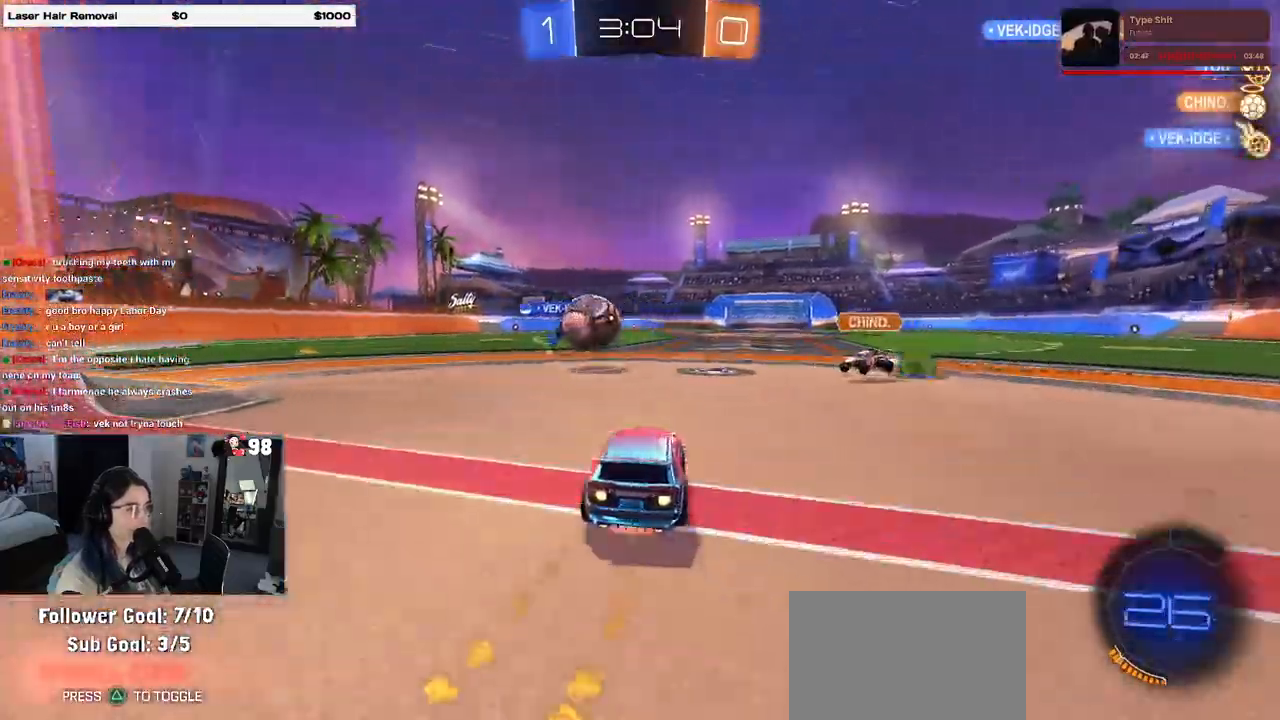
{"buttons": ["SQUARE", "R1", "R2"], "left_stick": "down-right", "right_stick": "center", "events": [[50, "left_stick", "right"], [83, "CROSS", "up"], [133, "CROSS", "down"], [167, "SQUARE", "down"], [217, "CROSS", "up"], [250, "left_stick", "down-right"]]}
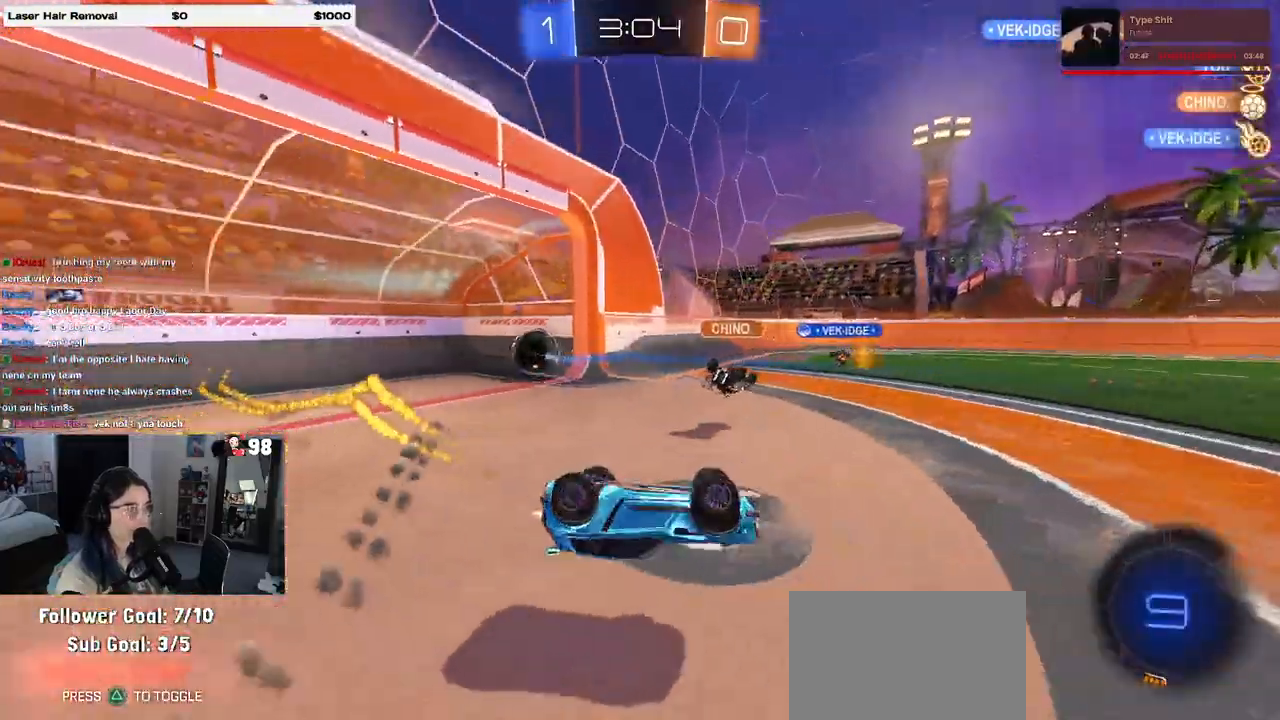
{"buttons": ["TRIANGLE", "R2"], "left_stick": "down-right", "right_stick": "center"}
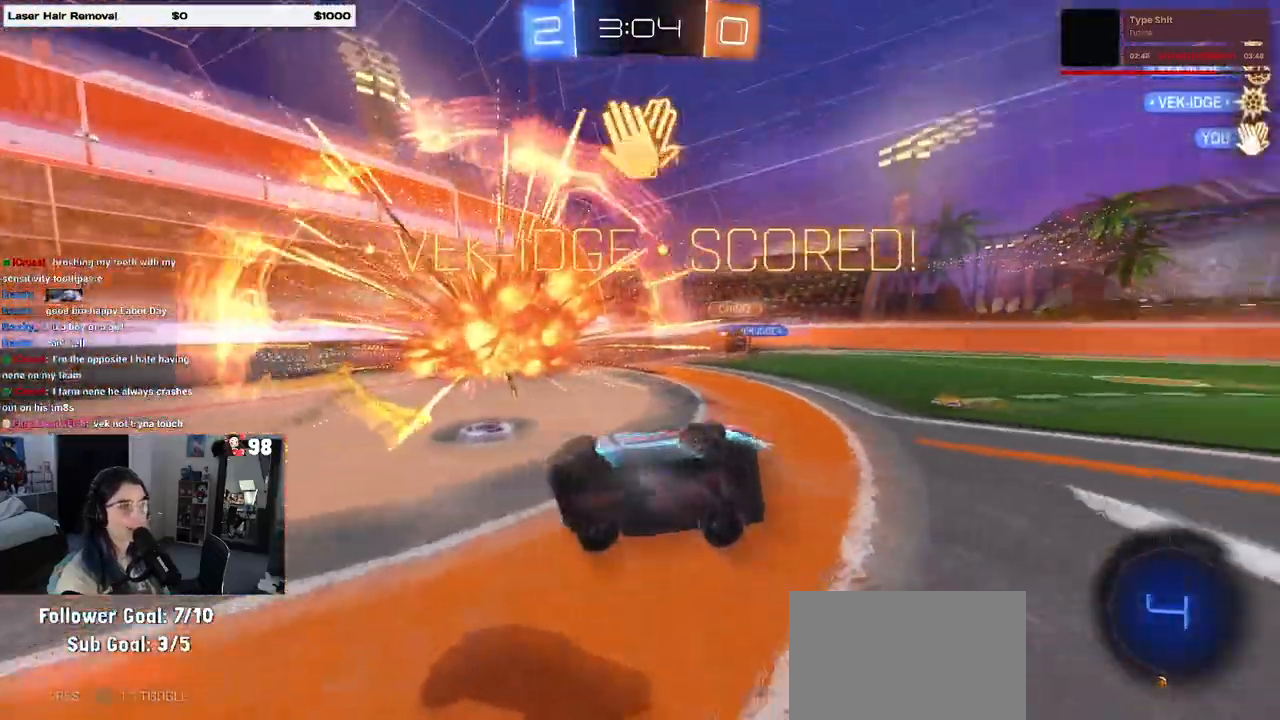
{"buttons": [], "left_stick": "up-right", "right_stick": "center", "events": [[50, "TRIANGLE", "up"], [167, "R2", "up"], [217, "left_stick", "right"], [483, "left_stick", "up-right"]]}
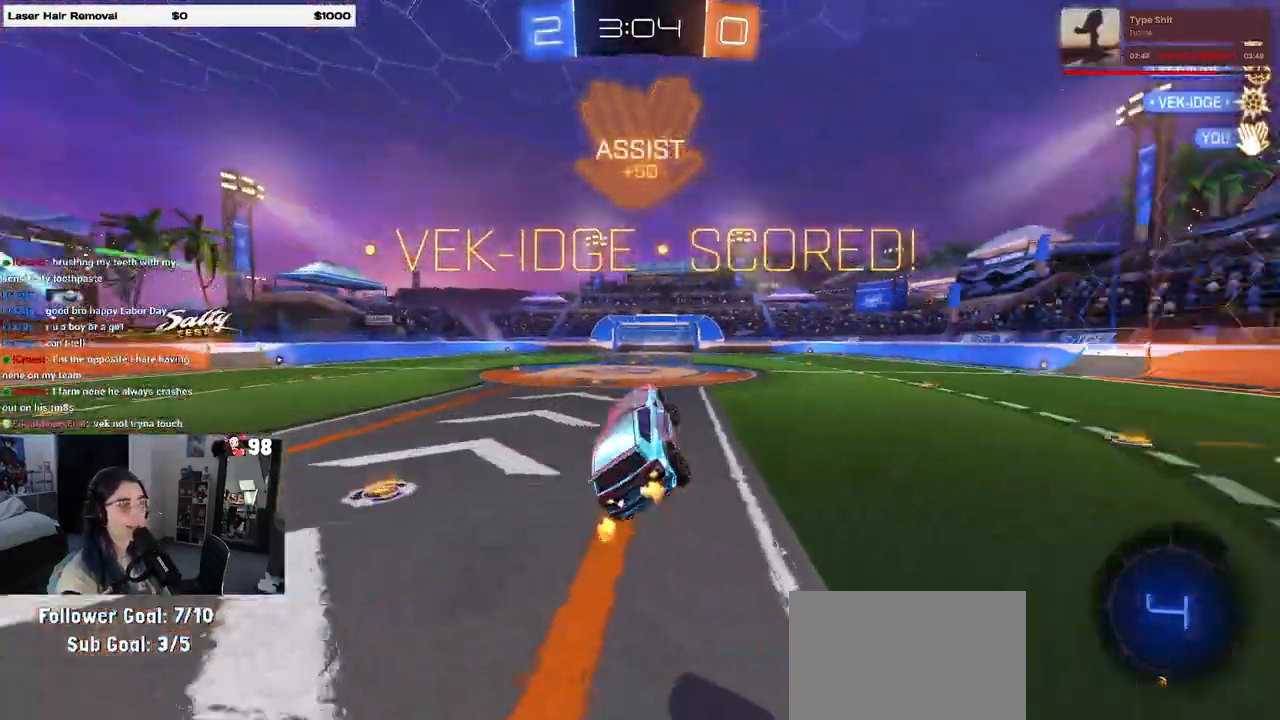
{"buttons": [], "left_stick": "up-right", "right_stick": "center", "events": []}
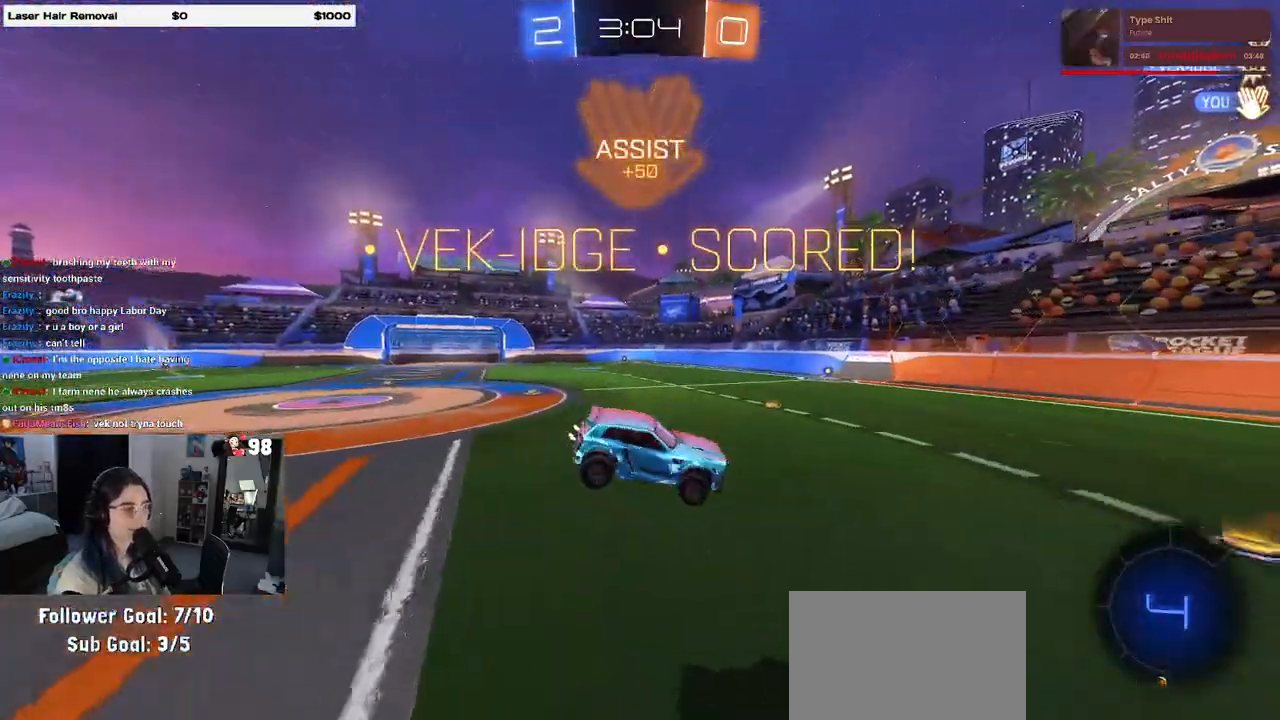
{"buttons": ["SQUARE"], "left_stick": "down", "right_stick": "center", "events": [[200, "SQUARE", "down"], [217, "left_stick", "center"], [300, "left_stick", "right"], [417, "left_stick", "center"], [467, "left_stick", "down"]]}
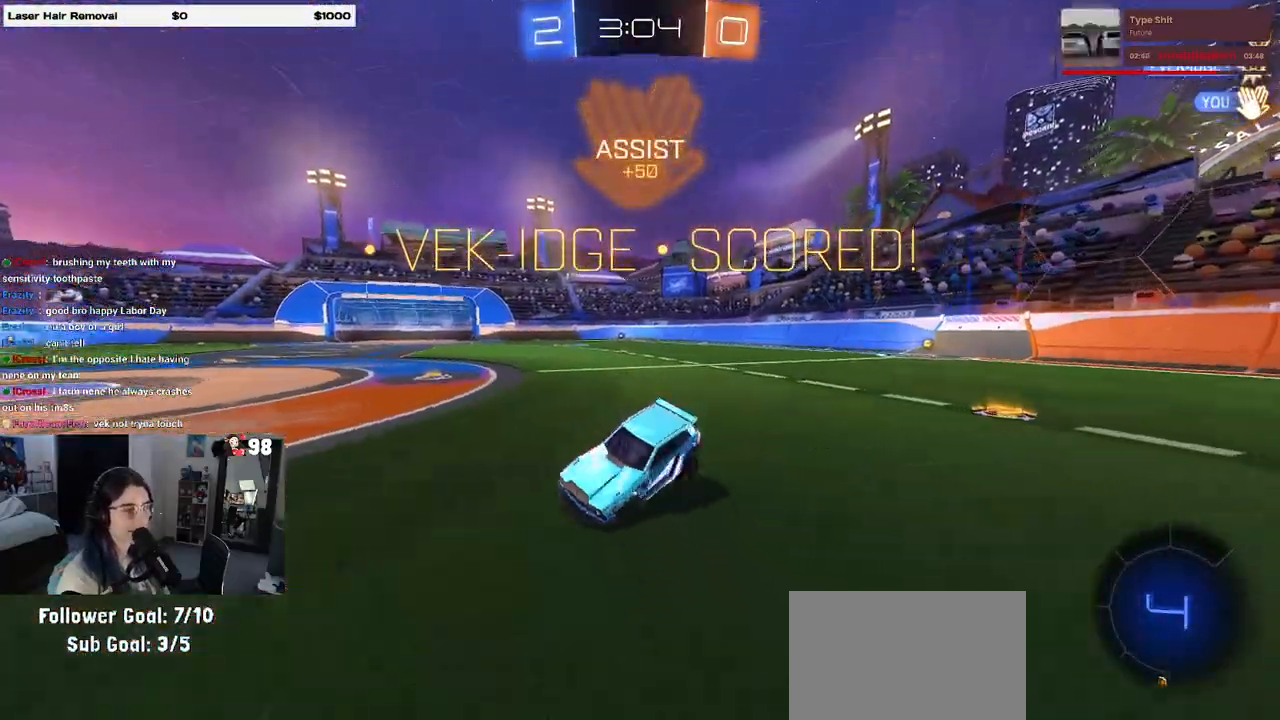
{"buttons": ["SQUARE"], "left_stick": "down", "right_stick": "center", "events": [[50, "CROSS", "down"], [167, "CROSS", "up"]]}
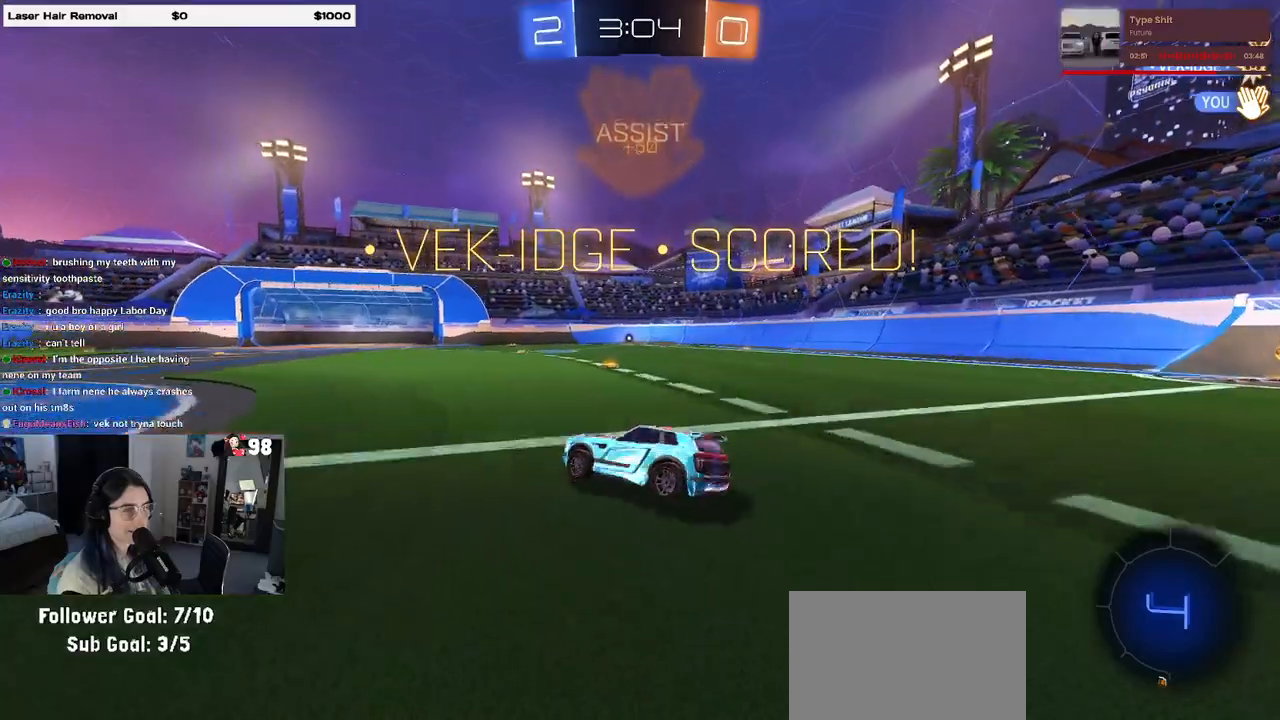
{"buttons": ["SQUARE", "R1"], "left_stick": "down-left", "right_stick": "center", "events": [[67, "CROSS", "down"], [117, "left_stick", "up-left"], [167, "CROSS", "up"], [283, "R1", "down"], [433, "left_stick", "down-left"]]}
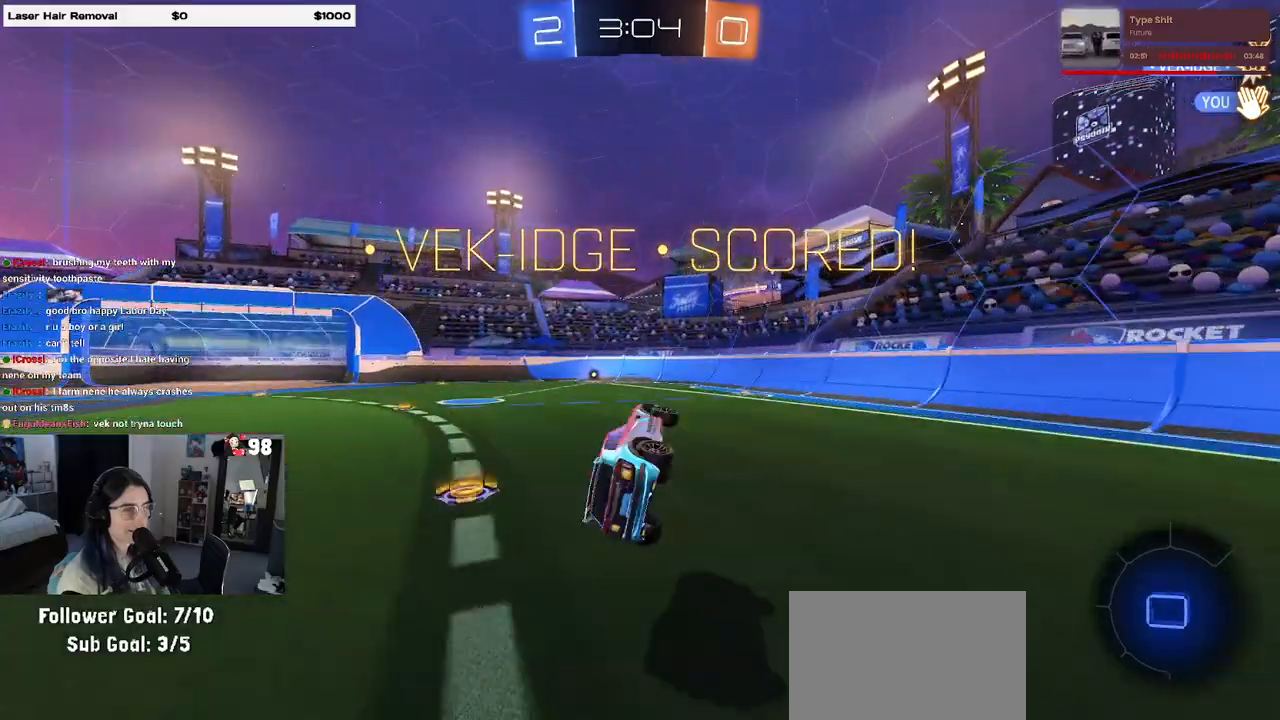
{"buttons": [], "left_stick": "up-left", "right_stick": "center", "events": [[50, "left_stick", "down-right"], [267, "R1", "up"], [300, "left_stick", "up-right"], [433, "SQUARE", "up"], [500, "left_stick", "up-left"]]}
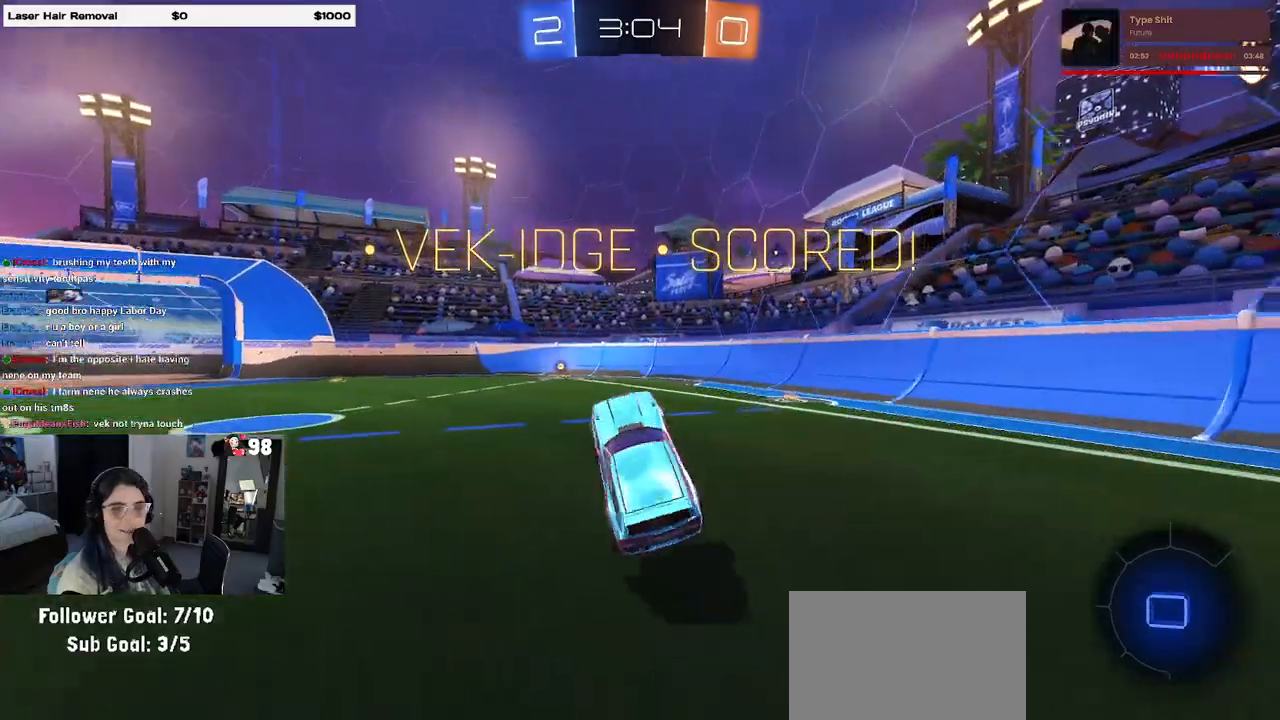
{"buttons": ["CROSS"], "left_stick": "center", "right_stick": "center", "events": [[83, "CROSS", "down"], [167, "CROSS", "up"], [233, "left_stick", "down"], [267, "CROSS", "down"], [417, "CROSS", "up"], [417, "left_stick", "center"], [467, "CROSS", "down"]]}
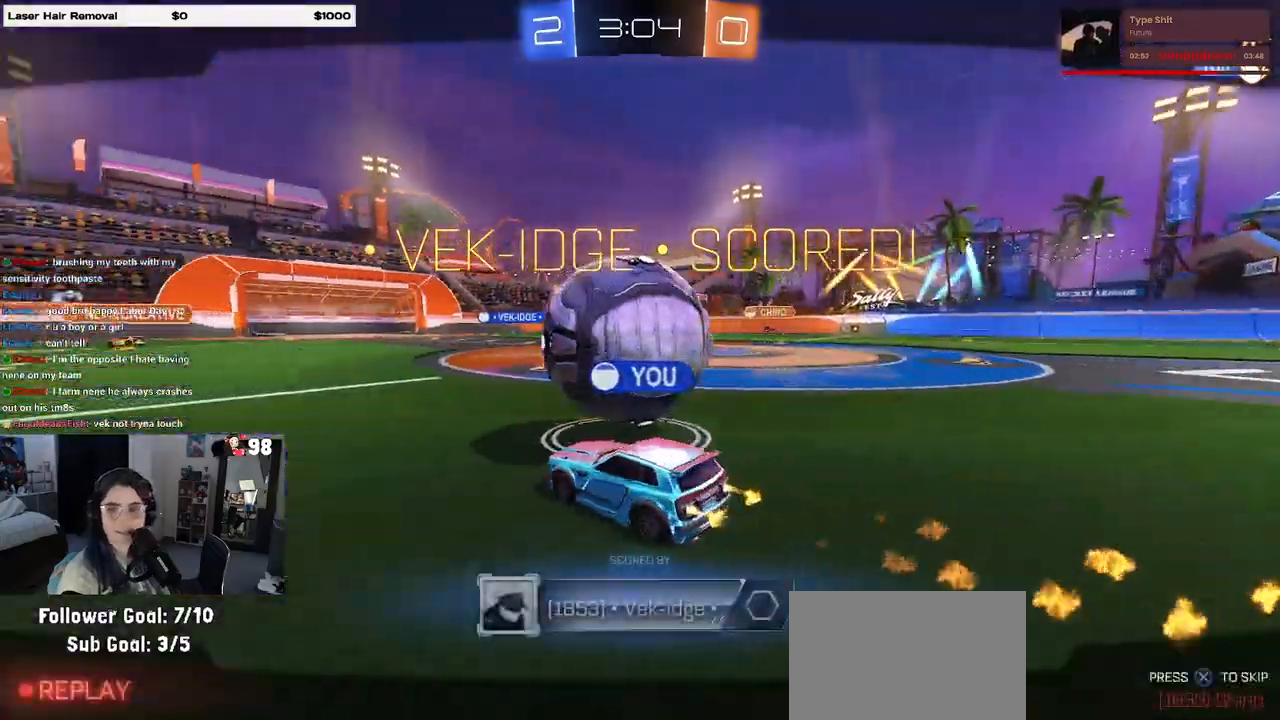
{"buttons": ["CROSS"], "left_stick": "center", "right_stick": "center", "events": [[100, "CROSS", "up"], [183, "CROSS", "down"], [333, "CROSS", "up"], [417, "CROSS", "down"]]}
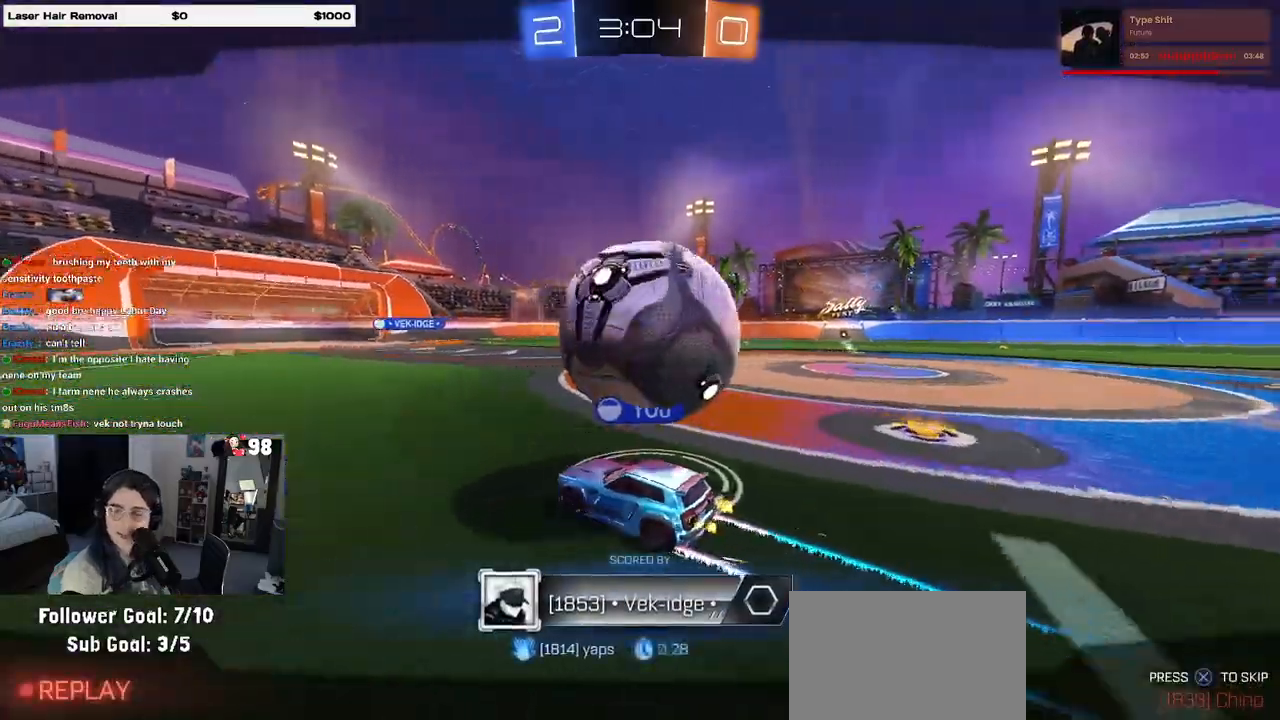
{"buttons": [], "left_stick": "center", "right_stick": "center", "events": [[33, "CROSS", "up"], [133, "CROSS", "down"], [250, "CROSS", "up"], [350, "CROSS", "down"], [433, "CROSS", "up"]]}
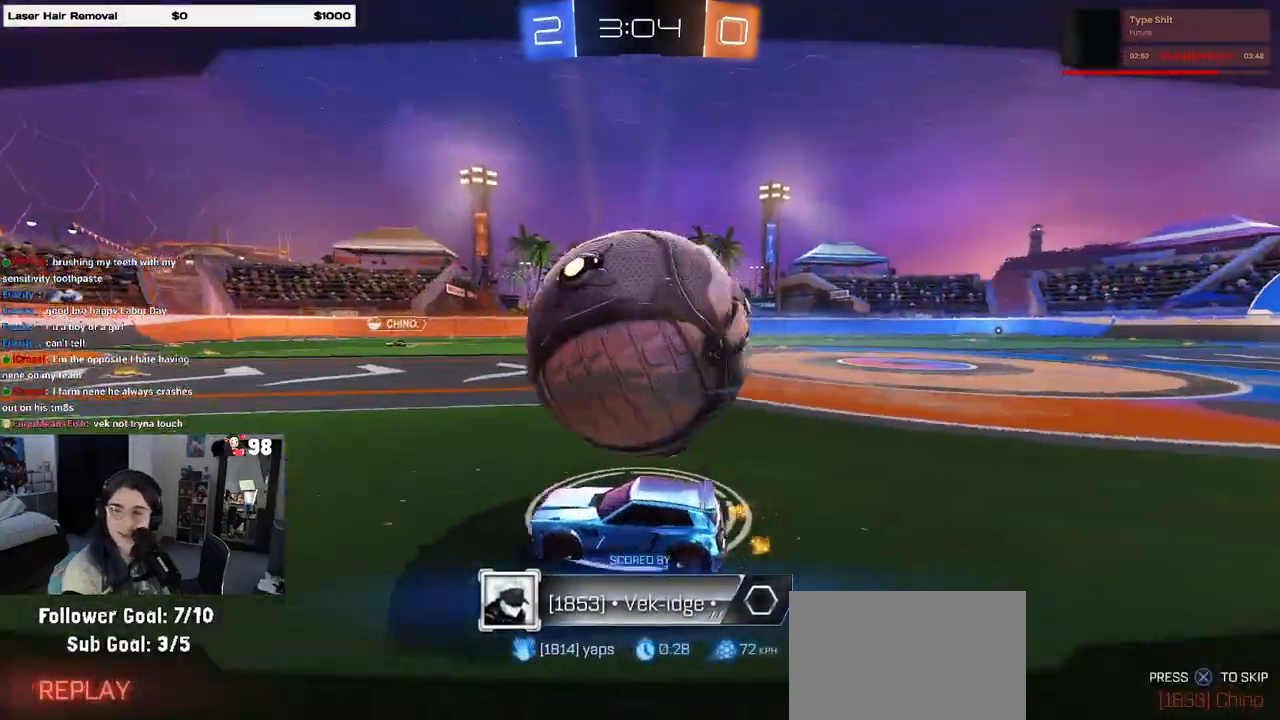
{"buttons": [], "left_stick": "center", "right_stick": "center", "events": [[50, "CROSS", "down"], [167, "CROSS", "up"]]}
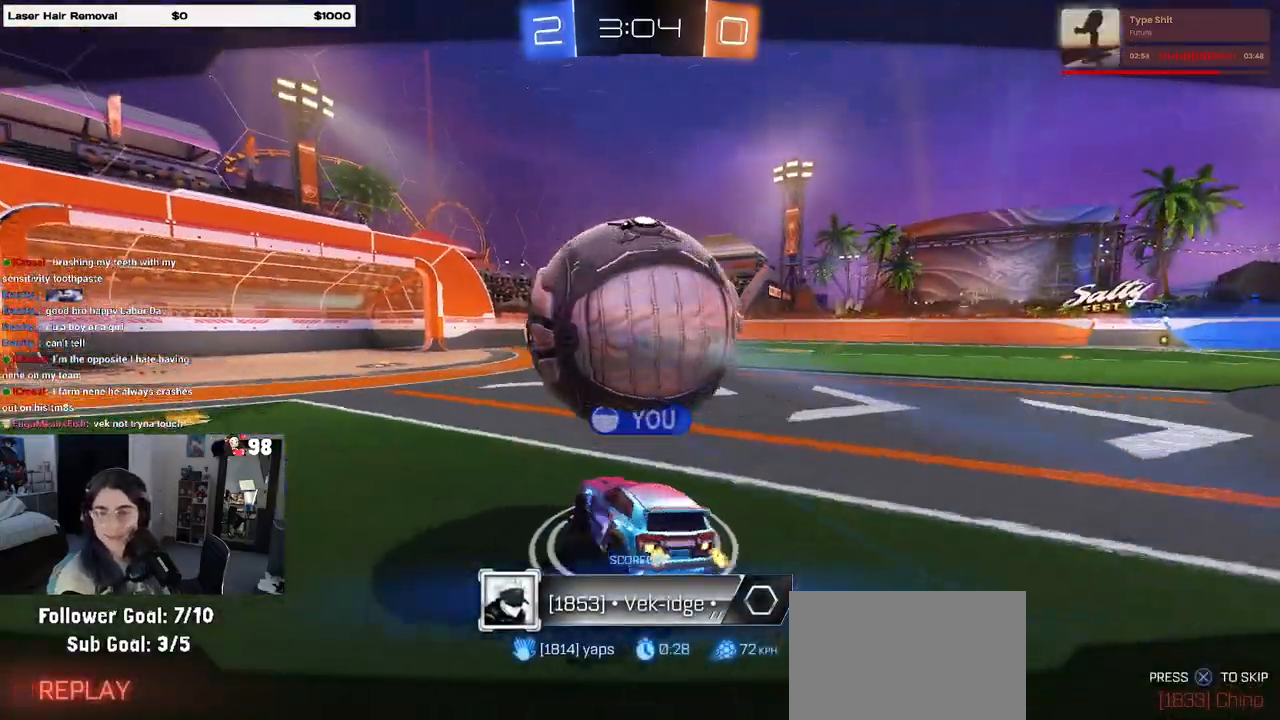
{"buttons": [], "left_stick": "center", "right_stick": "center", "events": []}
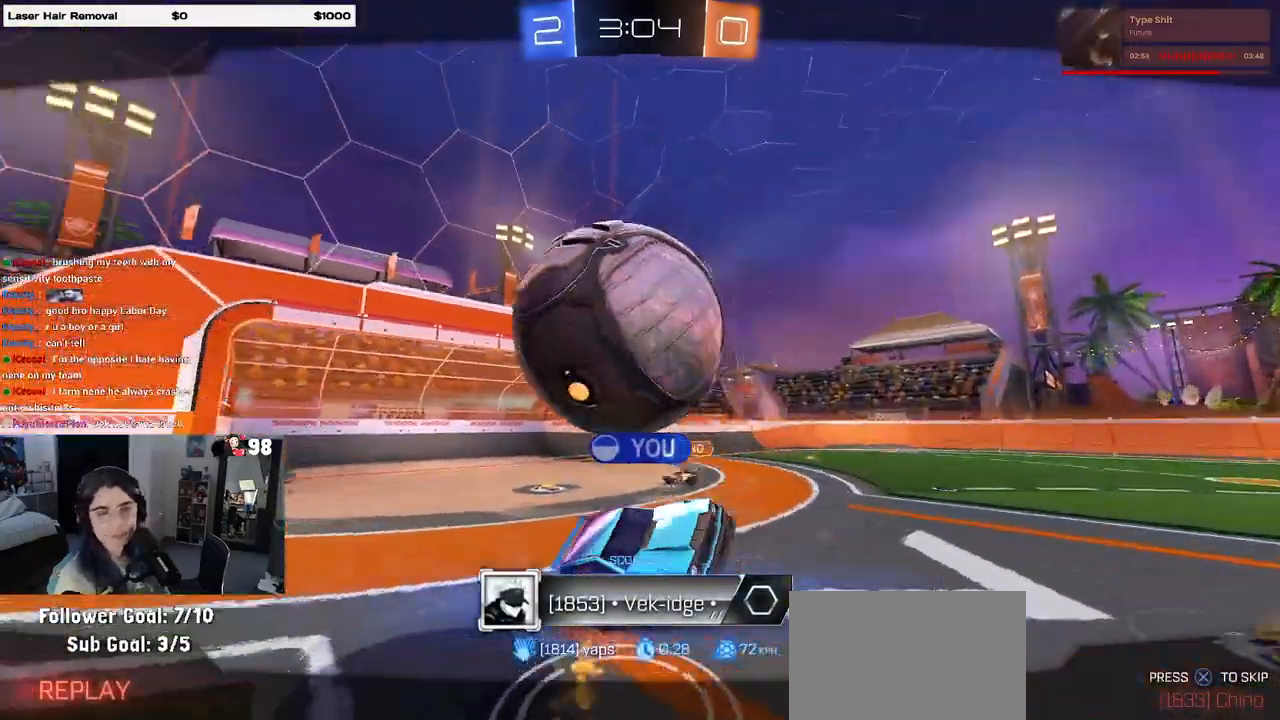
{"buttons": [], "left_stick": "center", "right_stick": "center", "events": []}
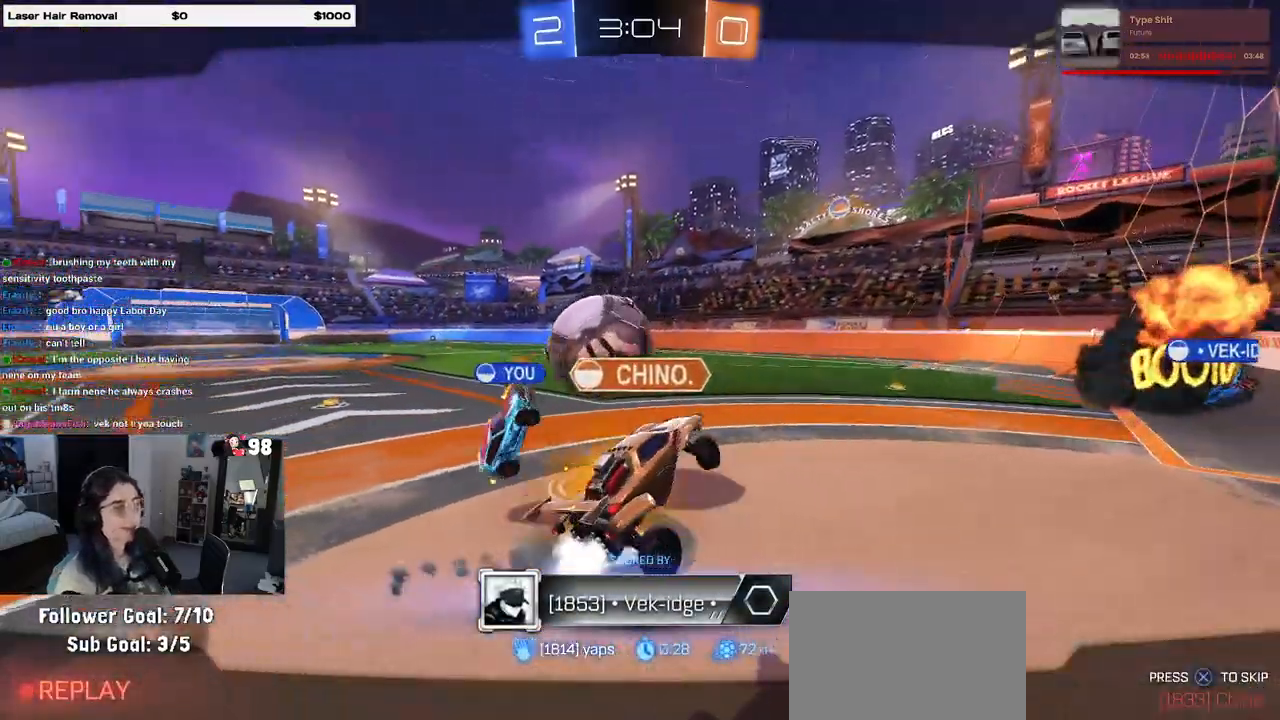
{"buttons": [], "left_stick": "center", "right_stick": "center", "events": []}
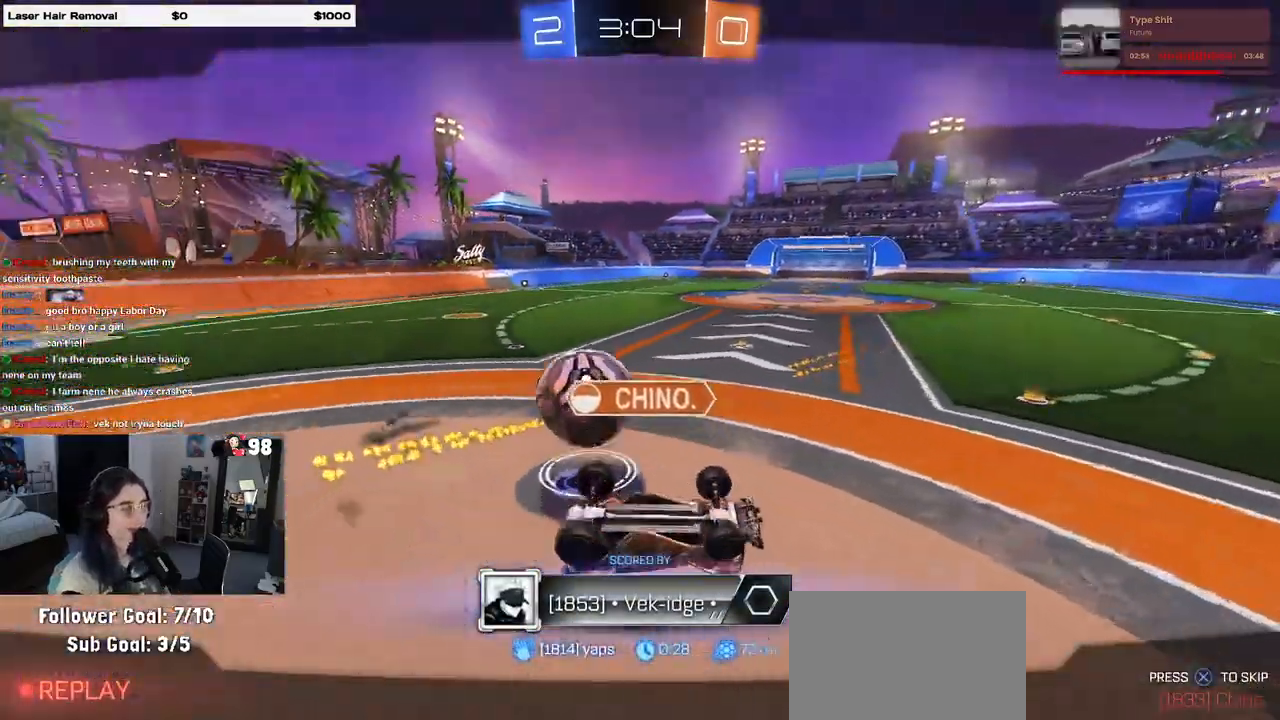
{"buttons": [], "left_stick": "center", "right_stick": "center", "events": [[100, "CROSS", "down"], [200, "CROSS", "up"]]}
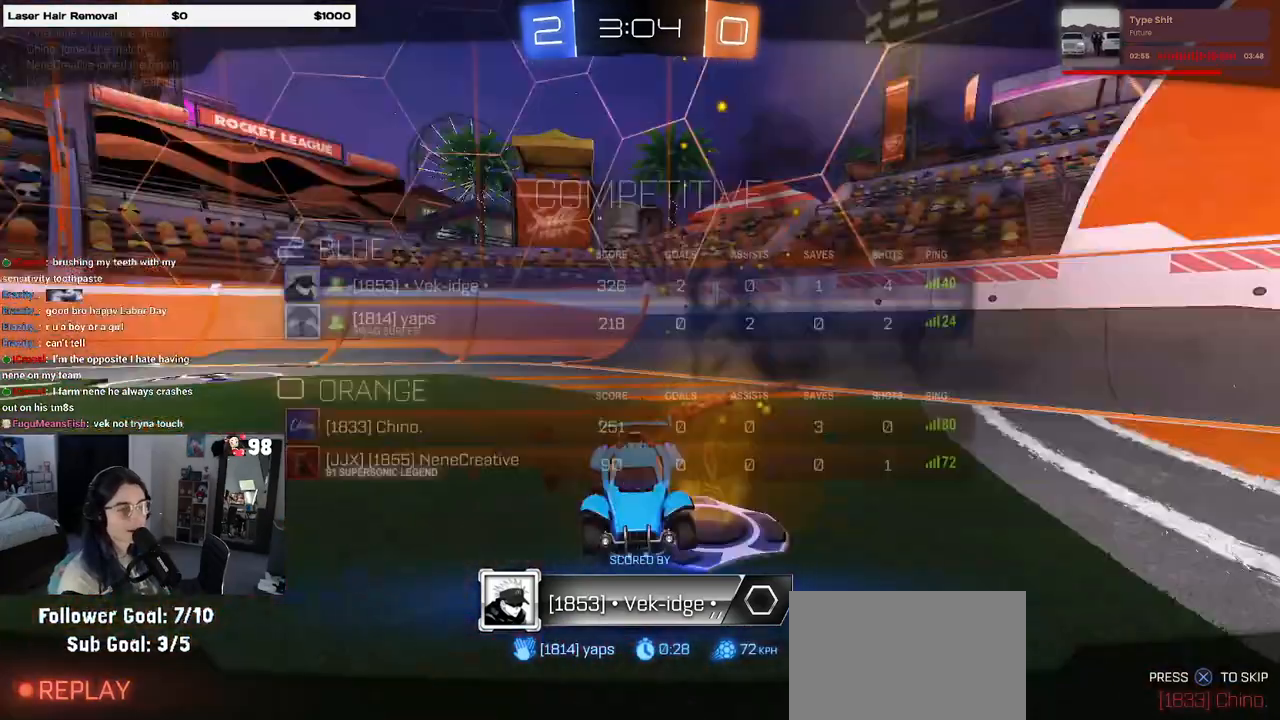
{"buttons": [], "left_stick": "center", "right_stick": "center", "events": [[17, "R3", "down"], [433, "R3", "up"]]}
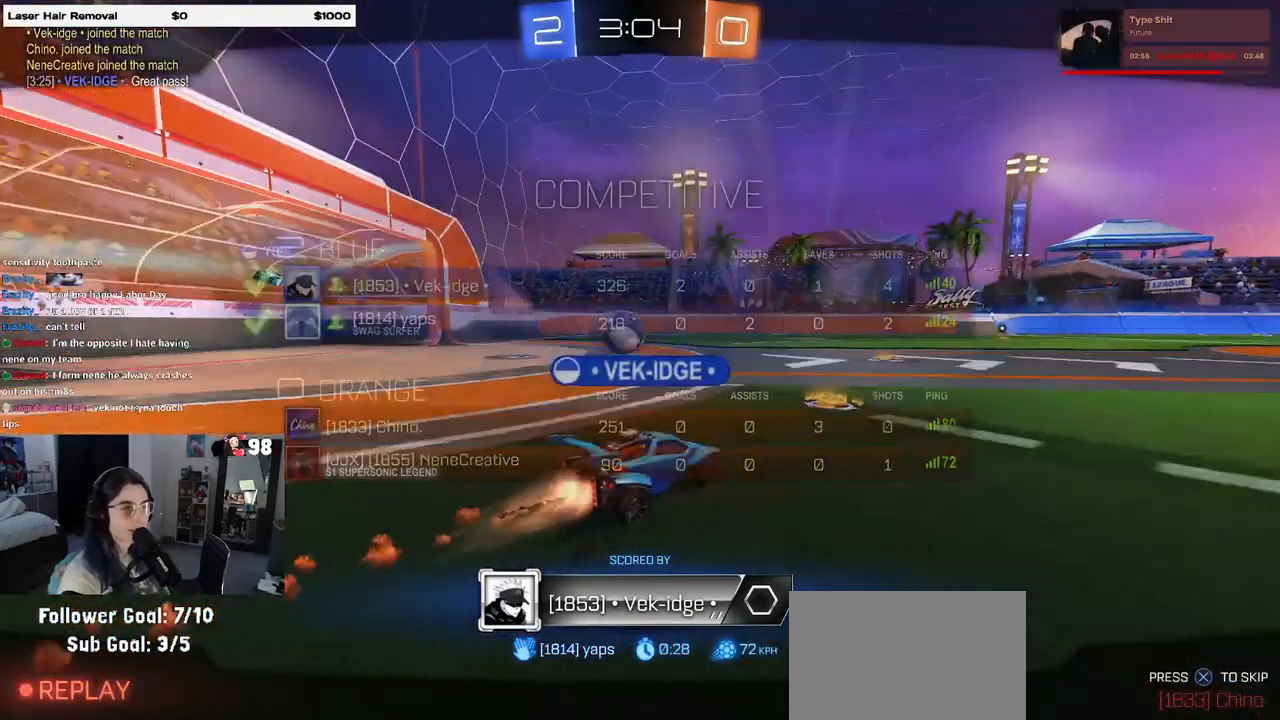
{"buttons": [], "left_stick": "center", "right_stick": "center", "events": []}
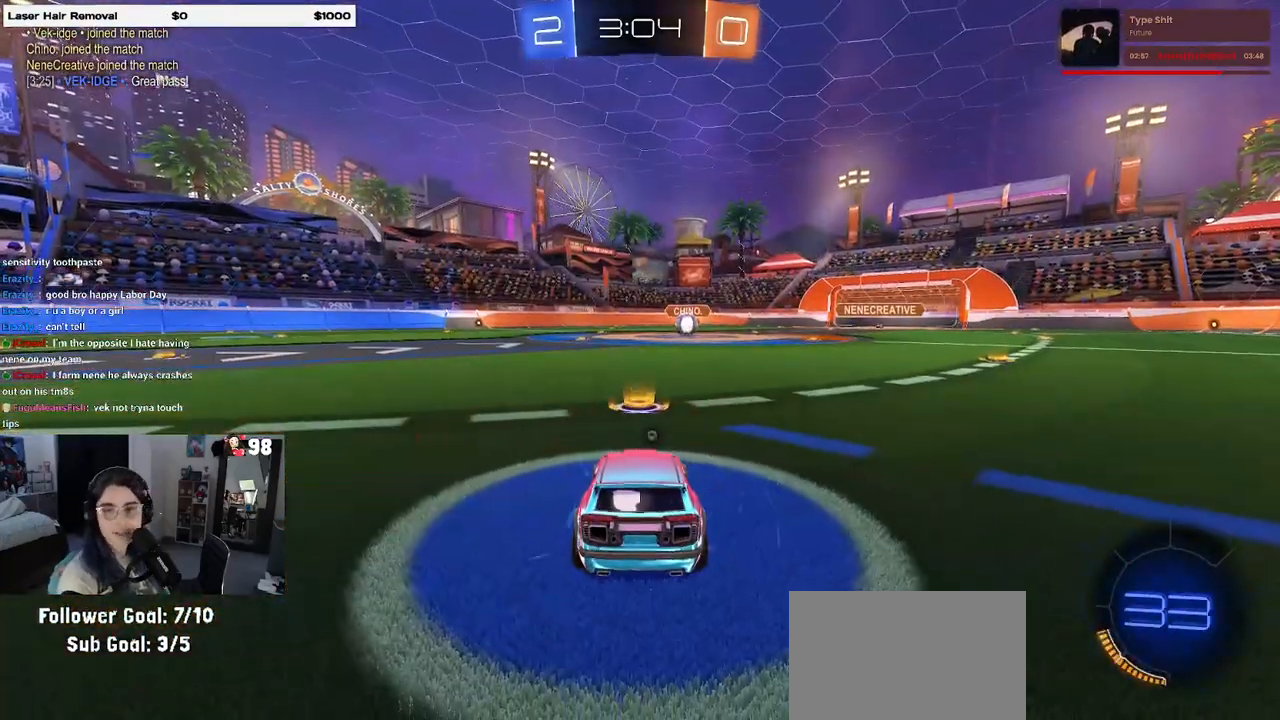
{"buttons": [], "left_stick": "center", "right_stick": "center", "events": []}
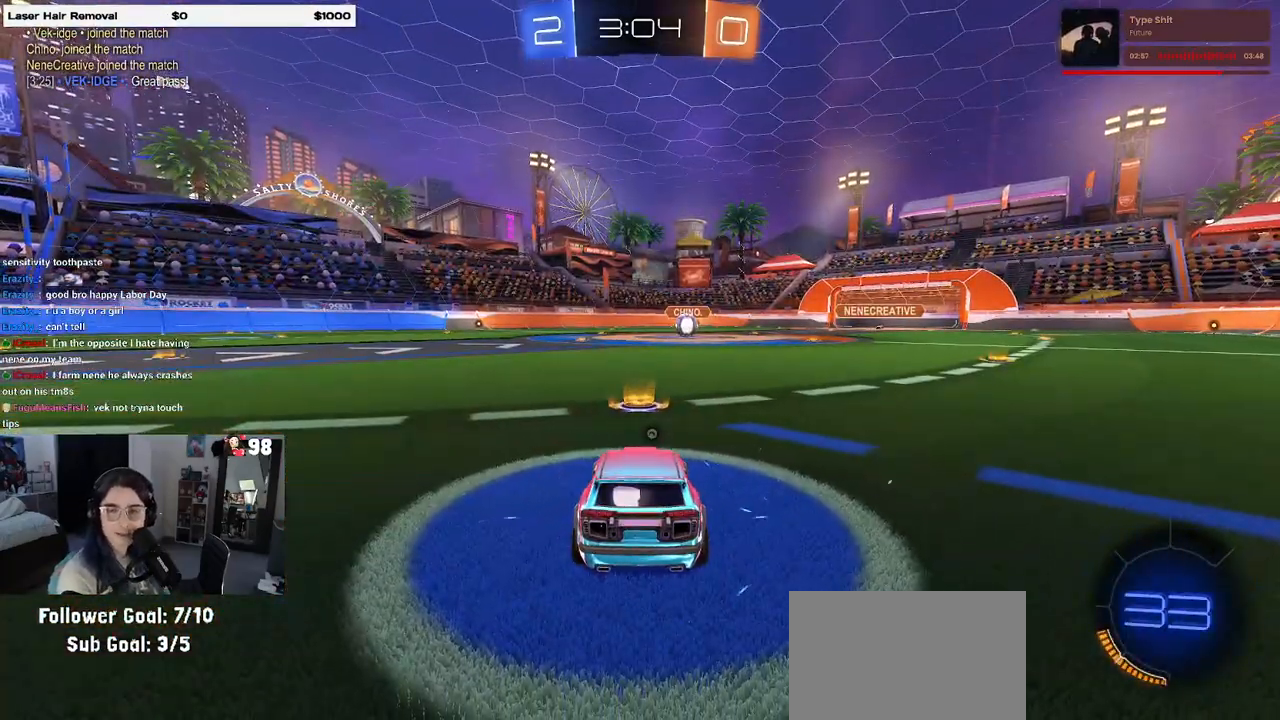
{"buttons": ["TRIANGLE"], "left_stick": "center", "right_stick": "center", "events": [[467, "TRIANGLE", "down"]]}
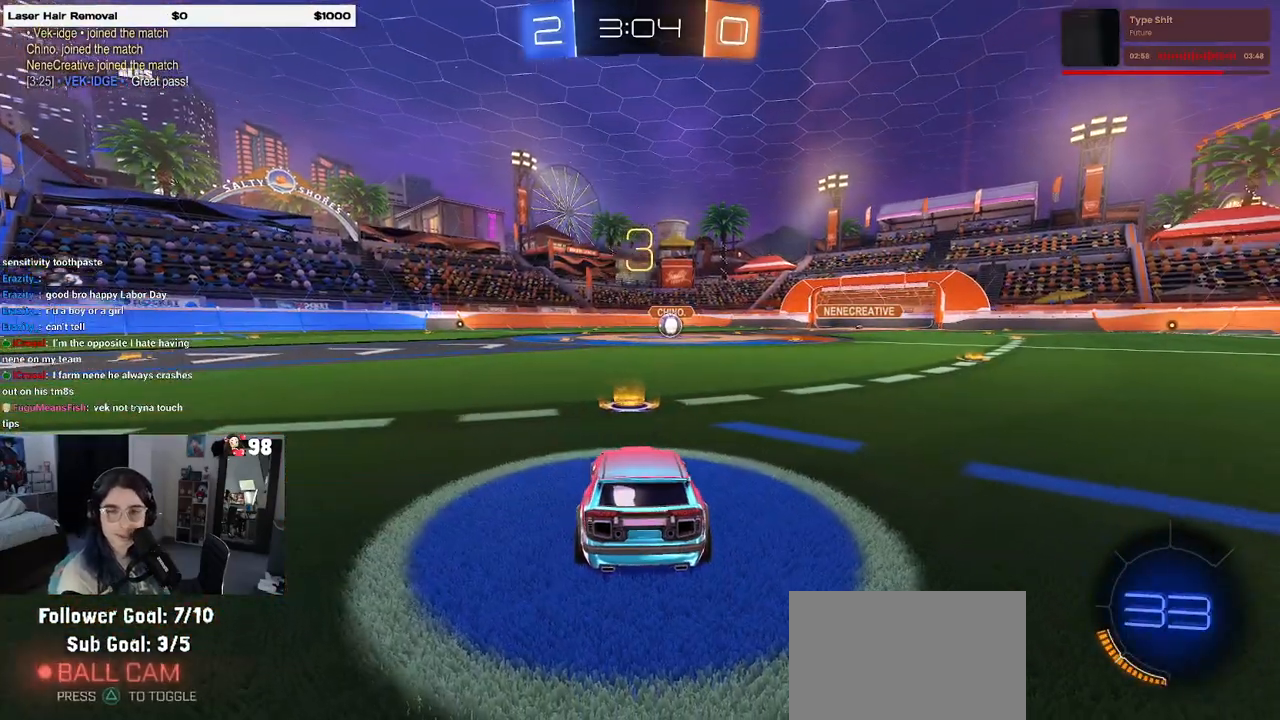
{"buttons": [], "left_stick": "center", "right_stick": "center", "events": [[67, "TRIANGLE", "up"], [167, "TRIANGLE", "down"], [250, "TRIANGLE", "up"]]}
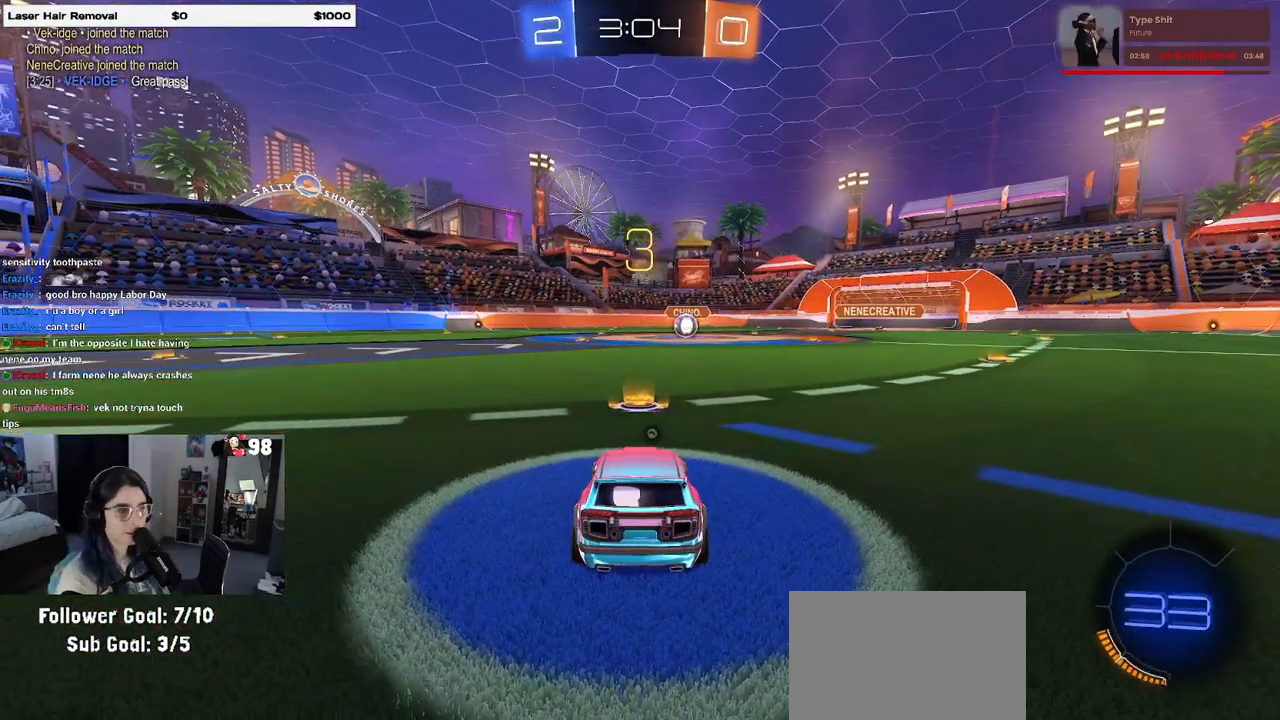
{"buttons": [], "left_stick": "center", "right_stick": "center", "events": [[33, "TRIANGLE", "down"], [117, "TRIANGLE", "up"]]}
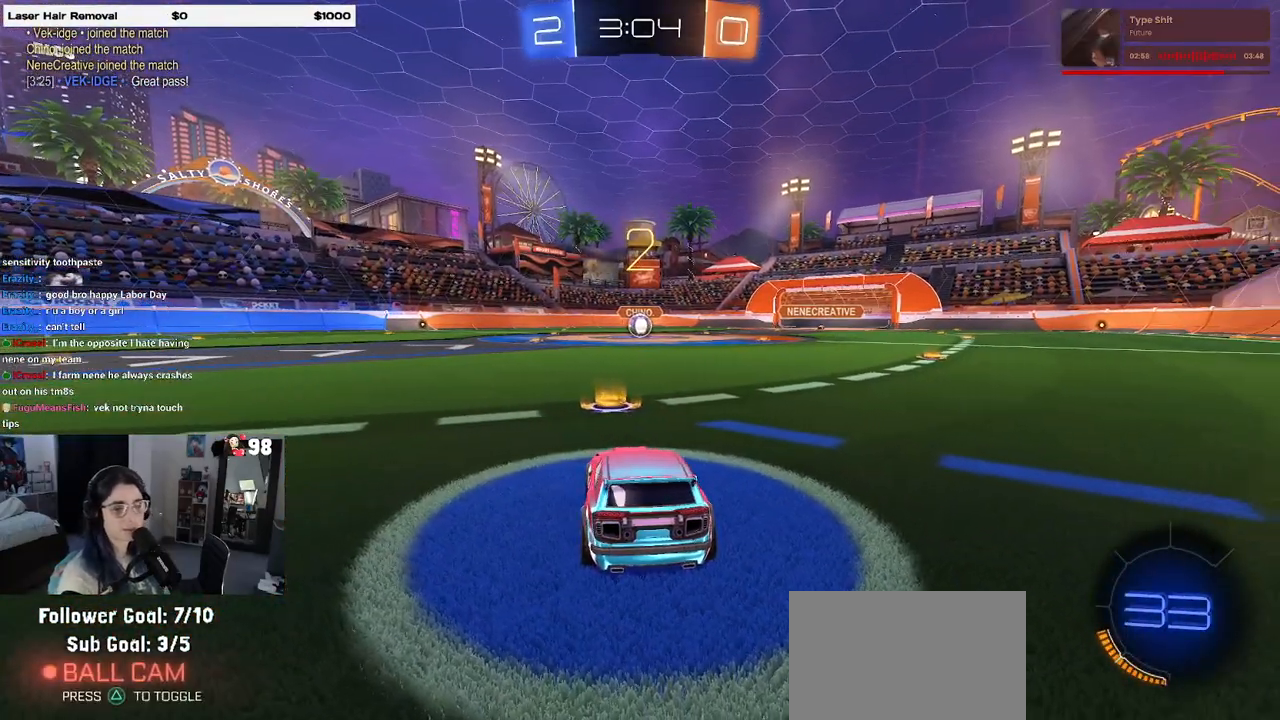
{"buttons": ["R2"], "left_stick": "center", "right_stick": "center", "events": [[83, "R2", "down"]]}
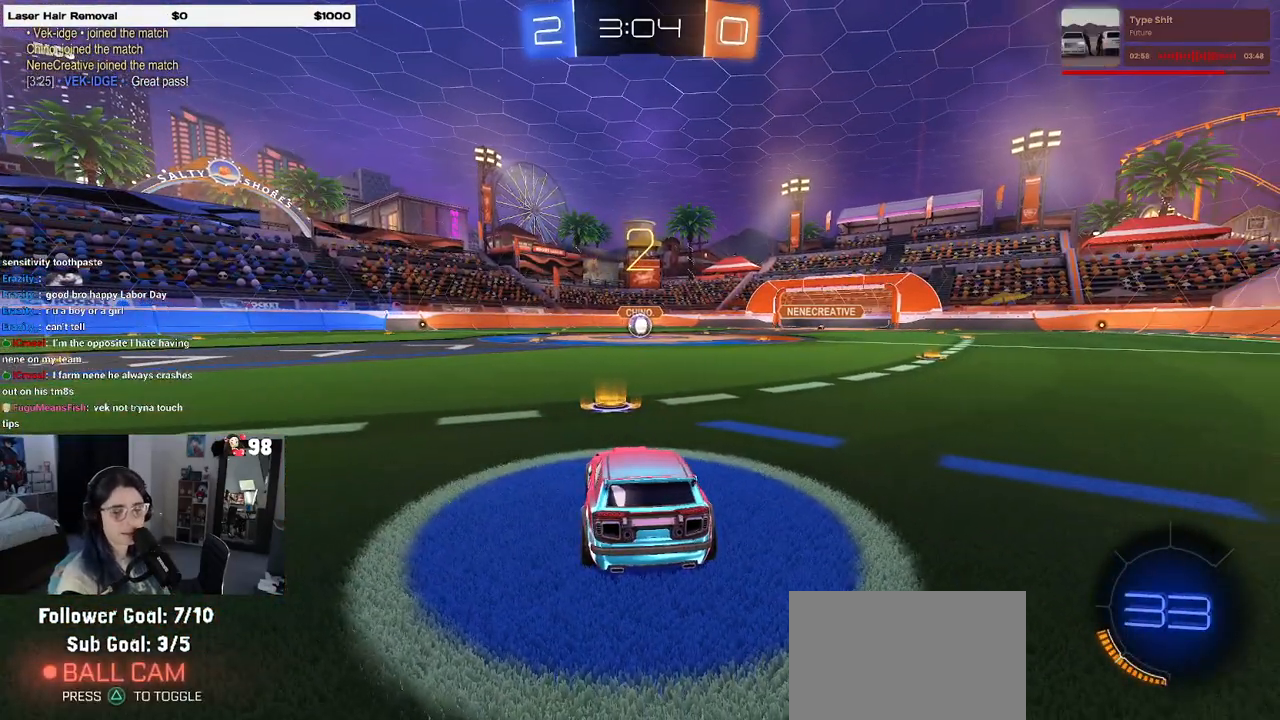
{"buttons": ["R1", "R2"], "left_stick": "center", "right_stick": "center", "events": [[350, "R1", "down"]]}
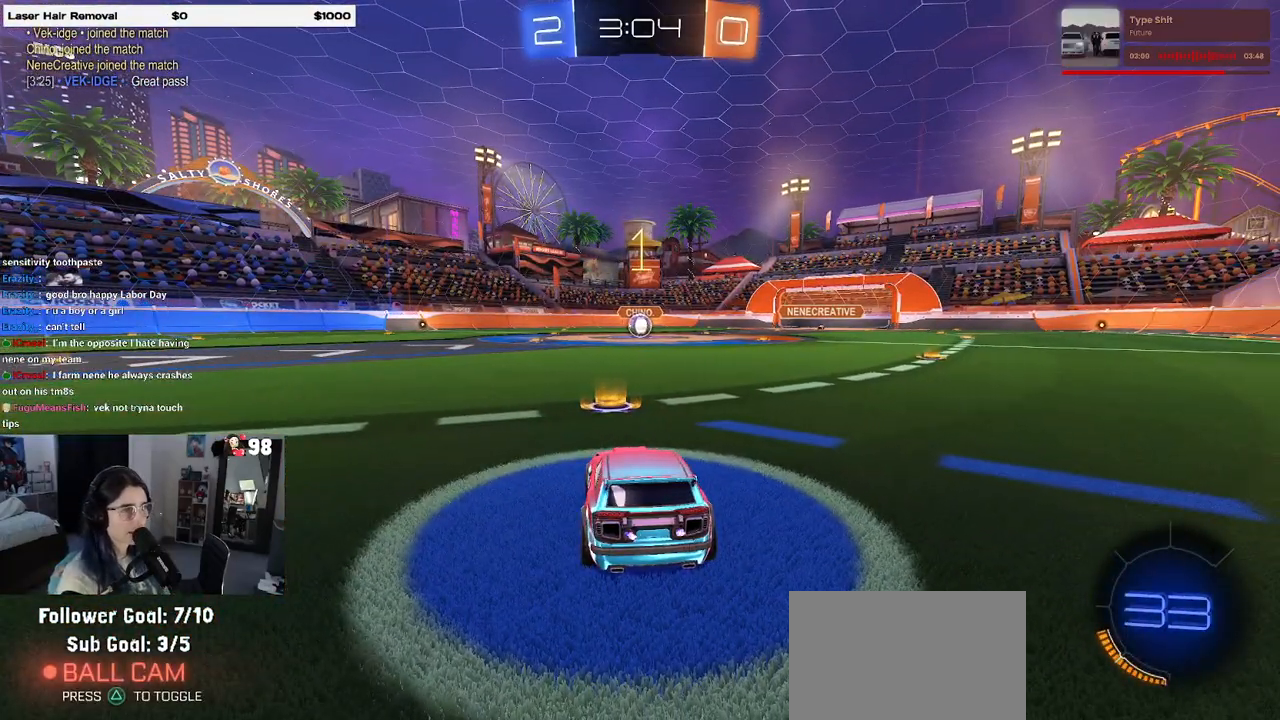
{"buttons": ["R1", "R2"], "left_stick": "center", "right_stick": "center", "events": []}